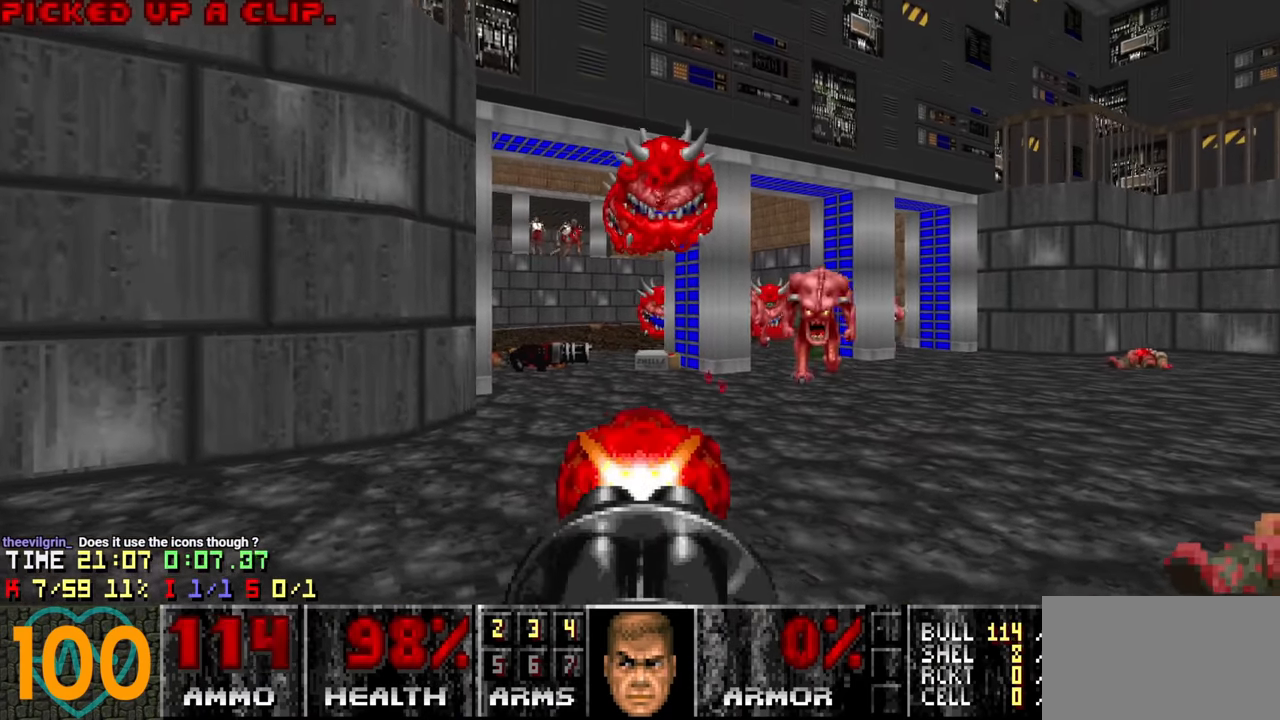
Gameplay with keyboard and mouse; each line is a JSON object with the keys and mouse buttons held at the frame after it. "events" lists presses ("down") and releases ("up") of "1", "2", "3", "4", "a", "alt", "c", "ctrl", "d", "e", "f", "q", "r", "s", "shift", "space", "tab", "v", "w", "x", "z" and "mouse_wheel" between this image and that frame as [ms after this image, input, new state], when the widget could be followed in between. "mouse_wheel" = the "wheel" button of the "mouse" list. No other keys are recorded. "wheel" means that the mouse wheel is clicked or scrolled. "mouse_move" is the direction in which the mouse moves at that frame (one of eight, or "still"), when it could be read.
{"keys": [], "mouse": [], "mouse_move": "right", "events": [[167, "w", "down"], [317, "w", "up"]]}
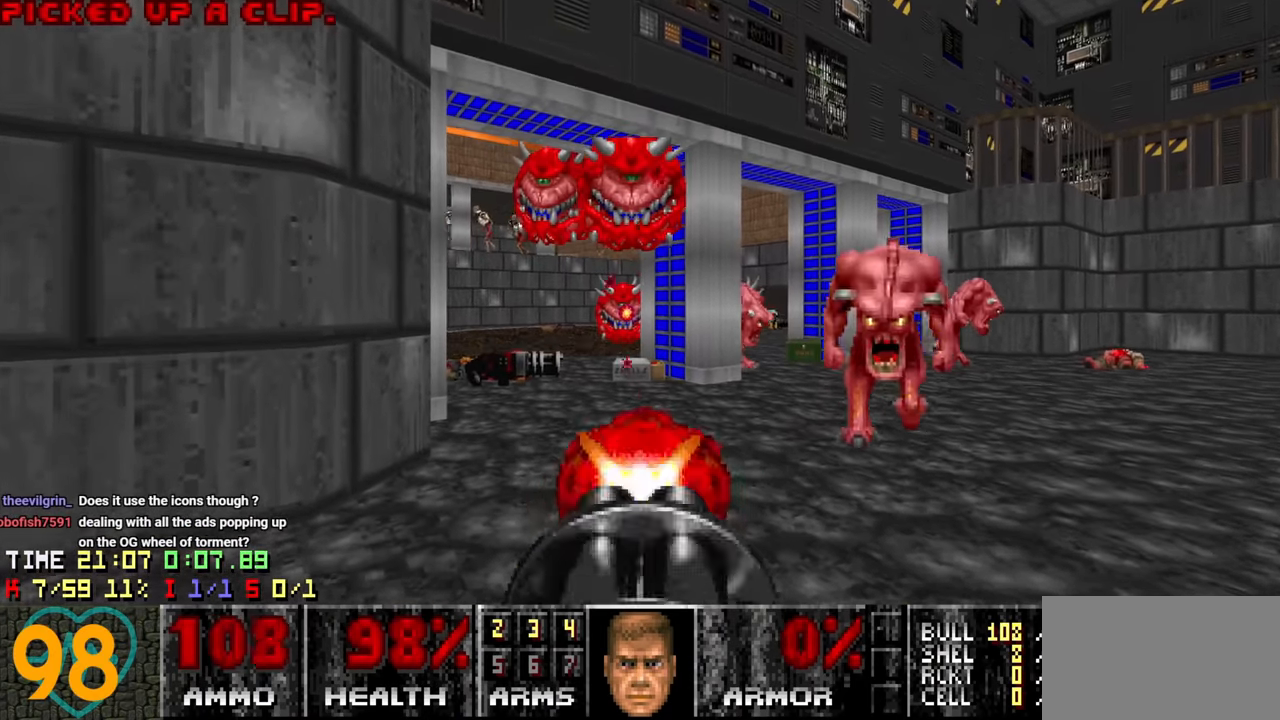
{"keys": [], "mouse": [], "mouse_move": "still", "events": [[134, "s", "down"], [234, "s", "up"], [334, "s", "down"], [434, "s", "up"]]}
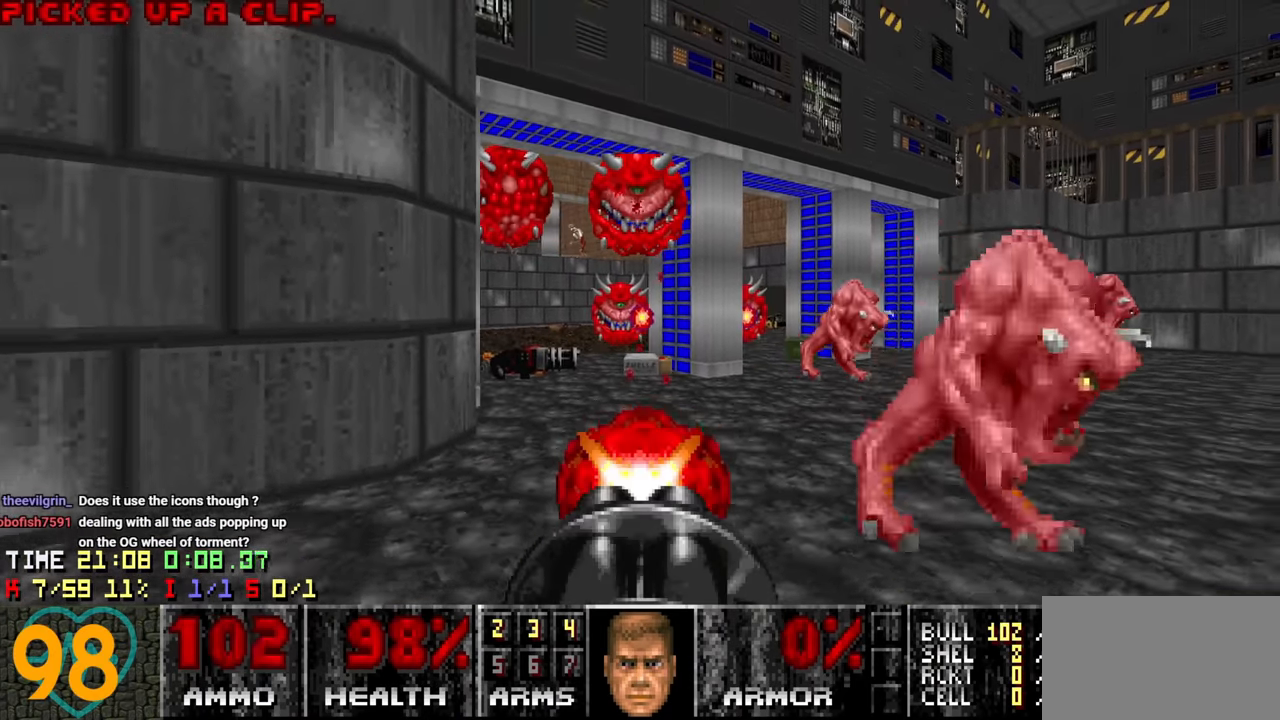
{"keys": ["d"], "mouse": [], "mouse_move": "up-right", "events": [[117, "s", "down"], [150, "s", "up"], [250, "d", "down"], [334, "d", "up"], [483, "d", "down"]]}
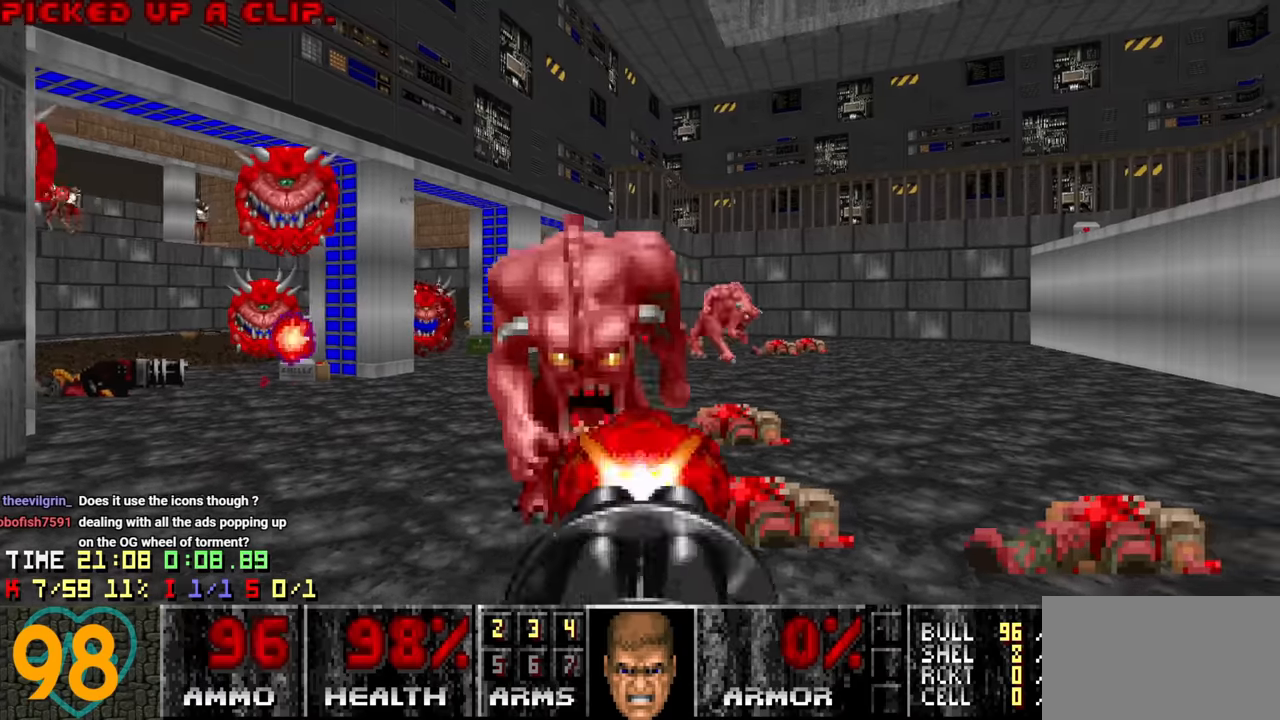
{"keys": [], "mouse": [], "mouse_move": "left", "events": [[83, "d", "up"], [233, "d", "down"], [267, "w", "down"], [317, "w", "up"], [367, "d", "up"]]}
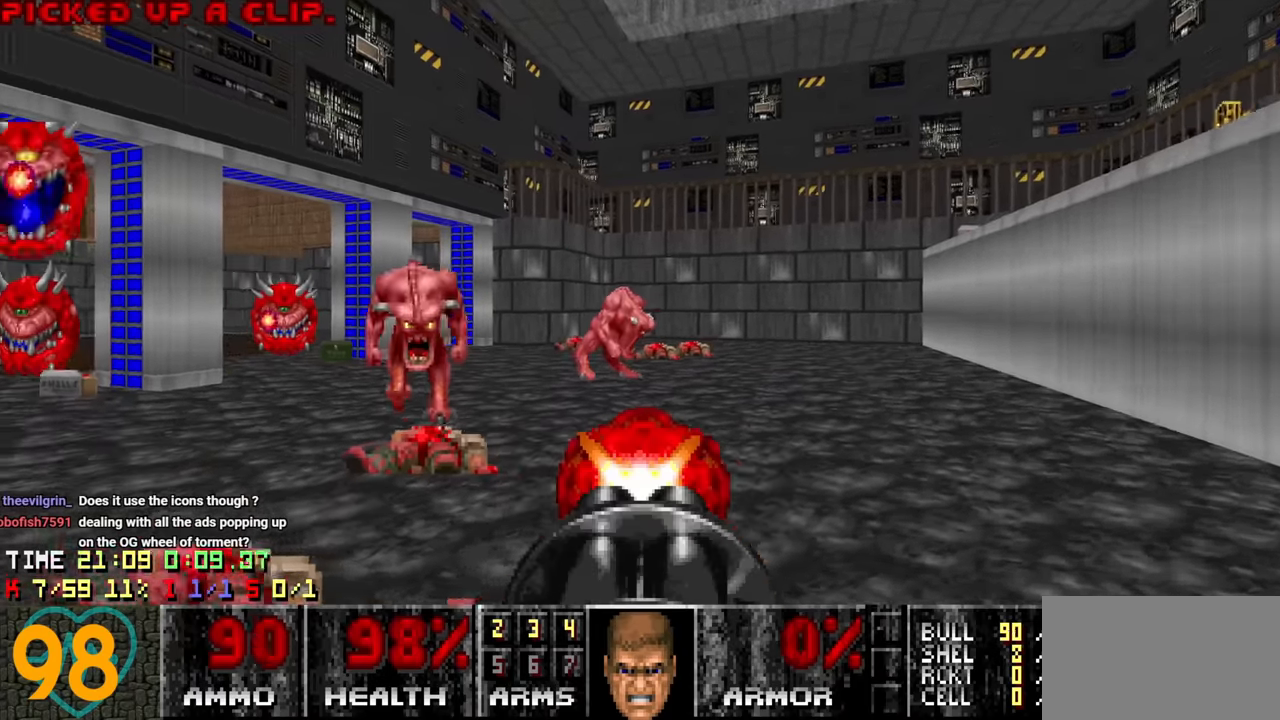
{"keys": [], "mouse": [], "mouse_move": "left", "events": [[50, "d", "down"], [50, "w", "down"], [100, "d", "up"], [100, "w", "up"], [233, "d", "down"], [233, "w", "down"], [283, "d", "up"], [283, "w", "up"]]}
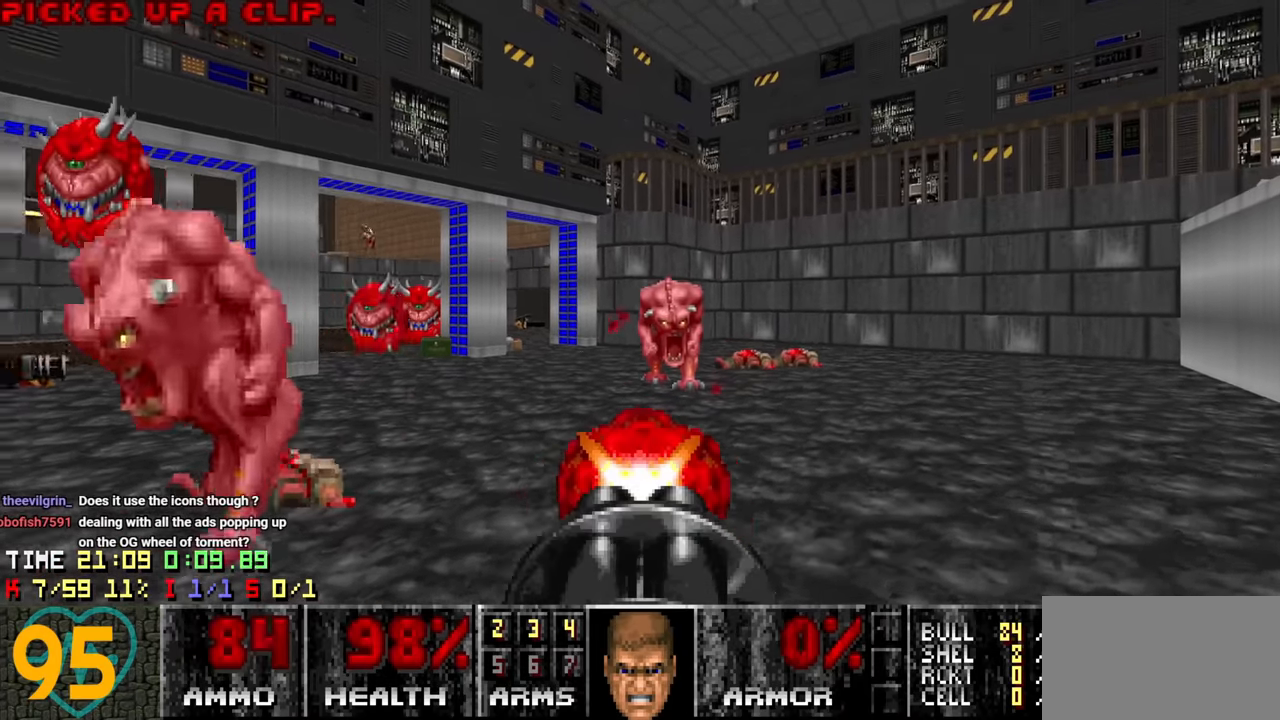
{"keys": [], "mouse": [], "mouse_move": "still", "events": [[17, "d", "down"], [17, "w", "down"], [100, "d", "up"], [100, "w", "up"]]}
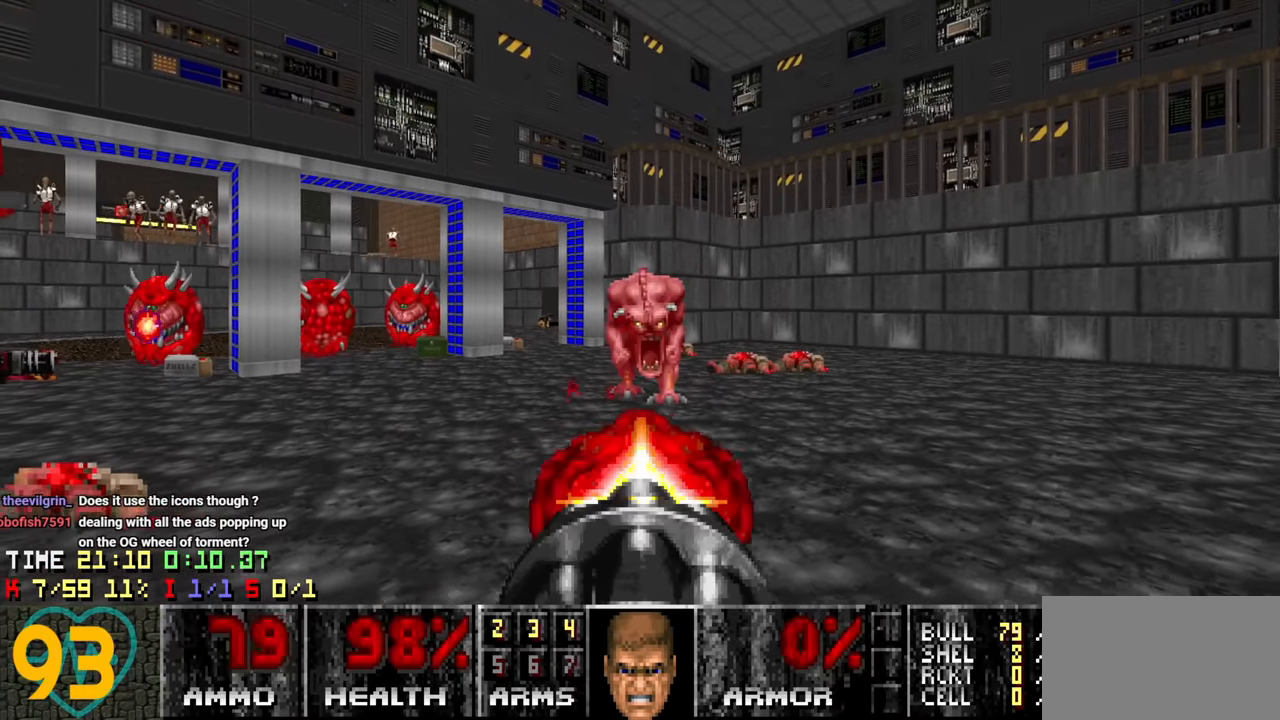
{"keys": ["d", "w"], "mouse": [], "mouse_move": "left", "events": [[317, "w", "down"], [450, "d", "down"]]}
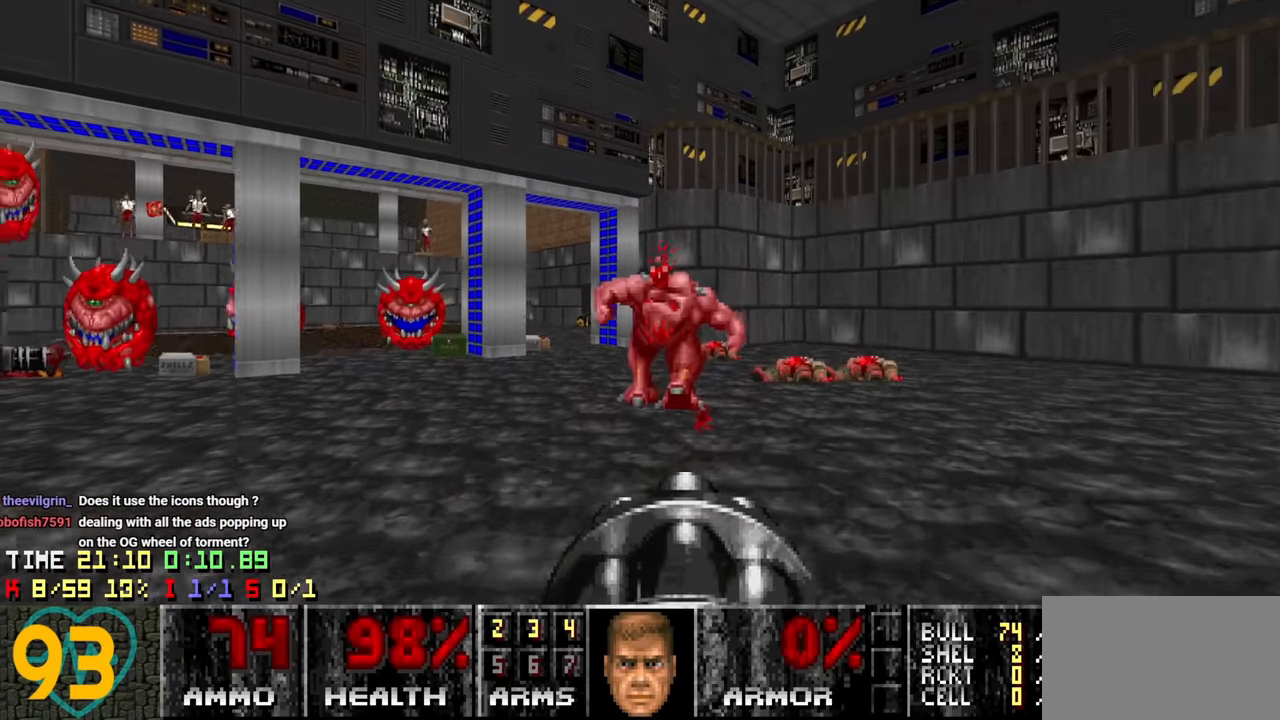
{"keys": ["w"], "mouse": [], "mouse_move": "up", "events": [[50, "d", "up"], [200, "d", "down"], [283, "a", "down"], [283, "d", "up"], [383, "a", "up"]]}
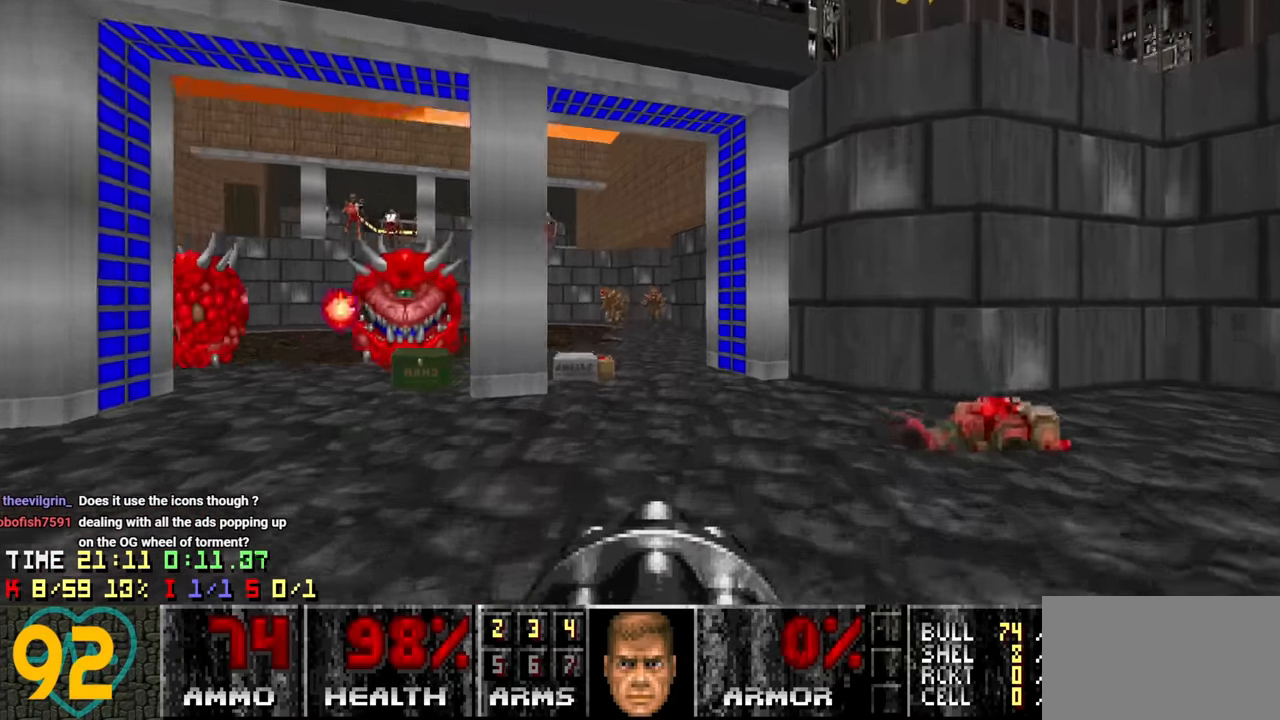
{"keys": [], "mouse": [], "mouse_move": "up-right", "events": [[150, "w", "up"]]}
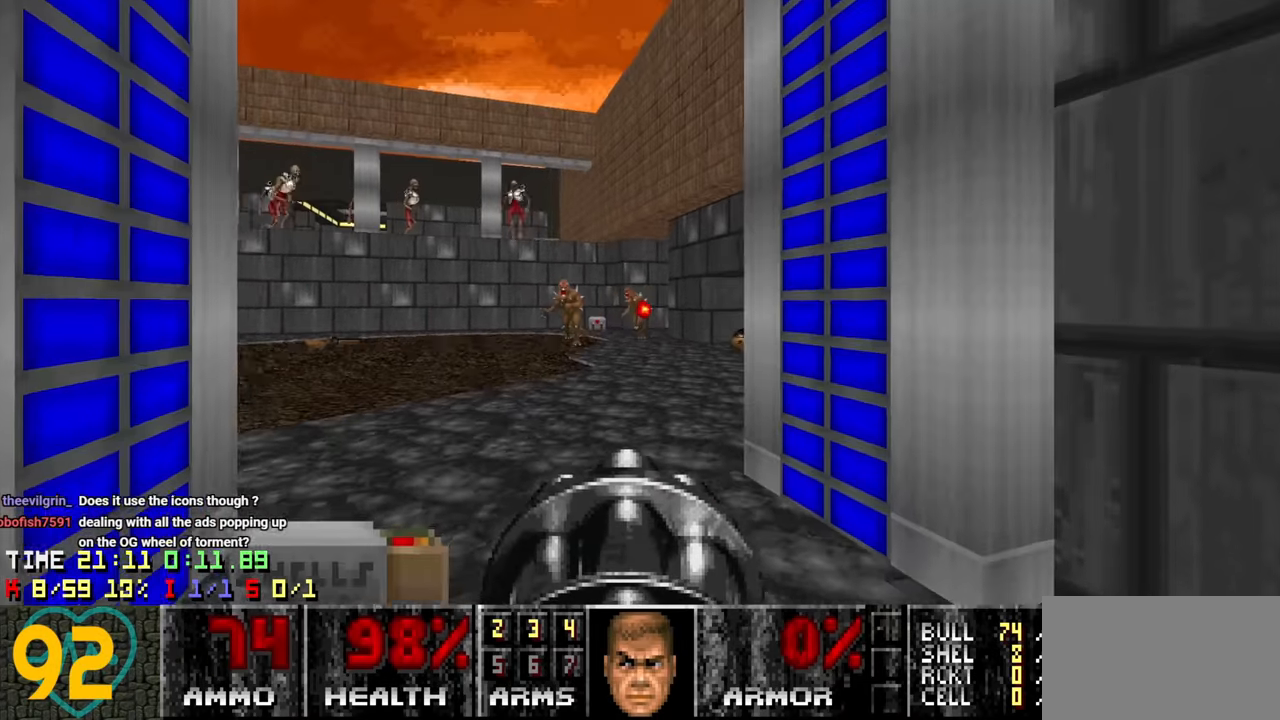
{"keys": ["a", "w"], "mouse": [], "mouse_move": "right", "events": [[33, "a", "down"], [67, "a", "up"], [500, "a", "down"], [500, "w", "down"]]}
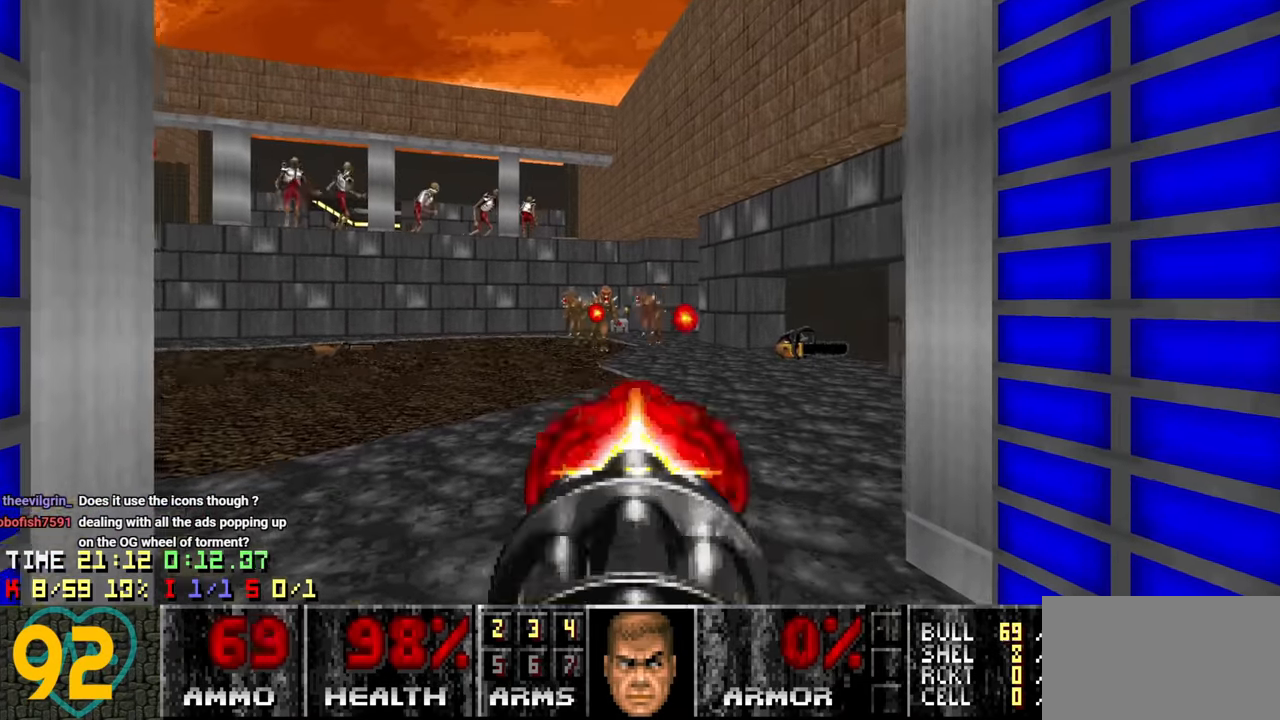
{"keys": ["a"], "mouse": [], "mouse_move": "still", "events": [[367, "w", "up"]]}
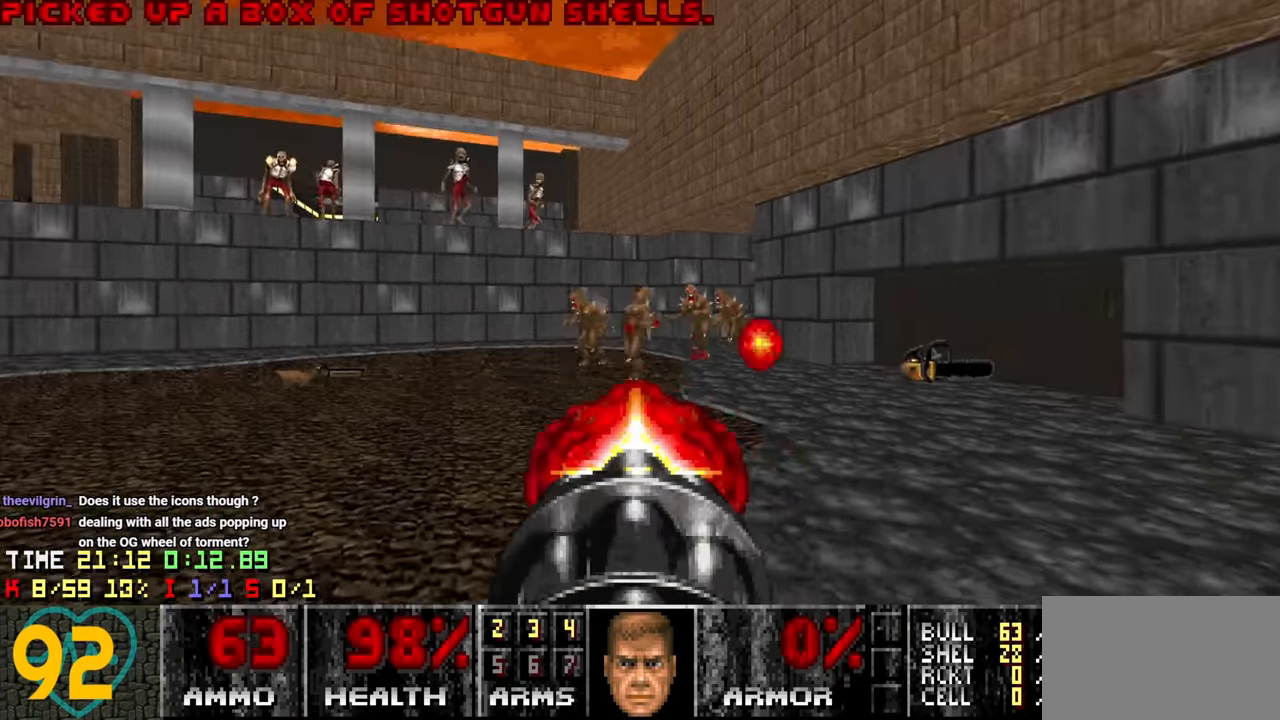
{"keys": ["w"], "mouse": [], "mouse_move": "up-right", "events": [[300, "w", "down"], [350, "a", "up"], [350, "w", "up"], [483, "w", "down"]]}
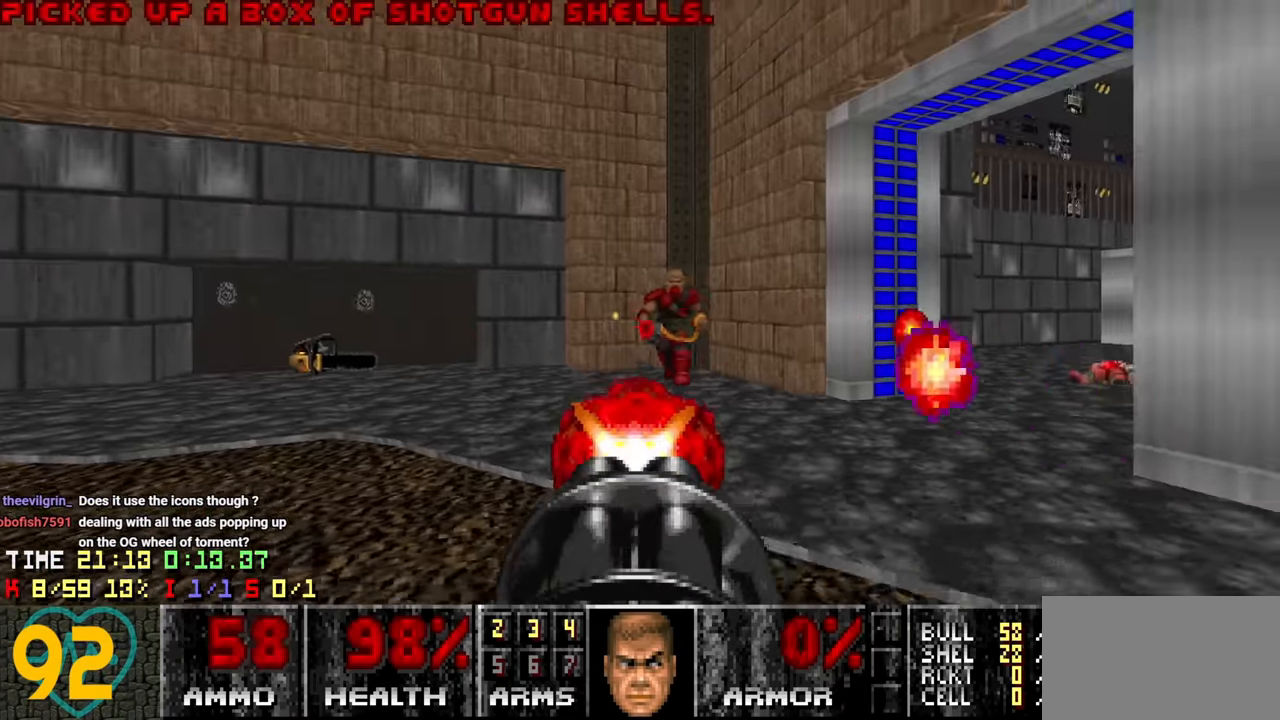
{"keys": ["a"], "mouse": [], "mouse_move": "right", "events": [[117, "a", "down"], [417, "w", "up"]]}
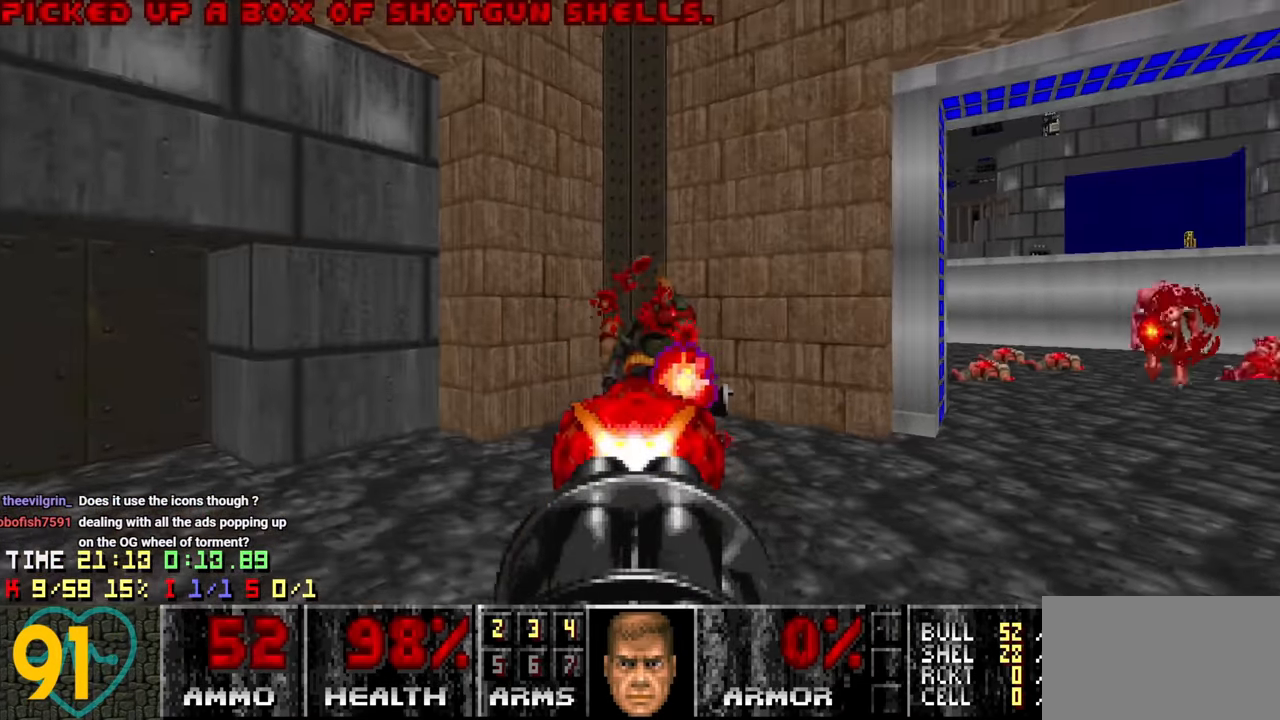
{"keys": ["w"], "mouse": [], "mouse_move": "right", "events": [[417, "a", "up"], [467, "w", "down"]]}
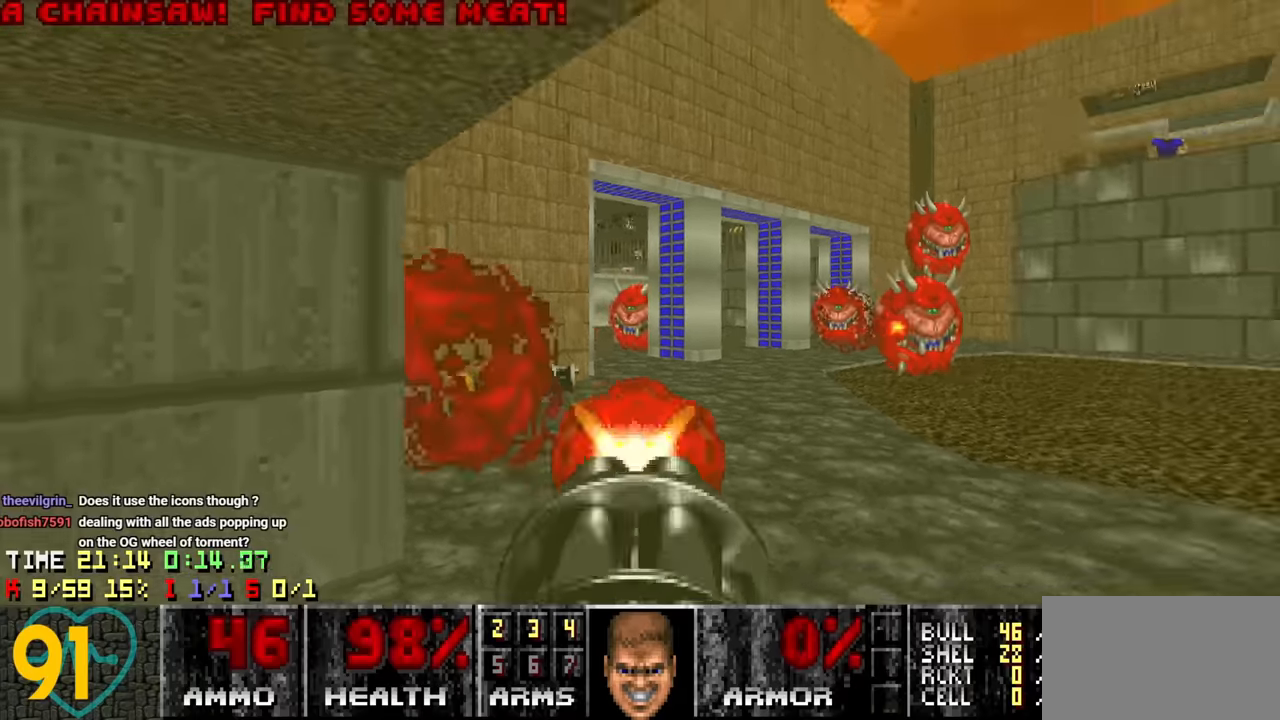
{"keys": ["a"], "mouse": [], "mouse_move": "up", "events": [[200, "d", "down"], [383, "a", "down"], [383, "d", "up"], [483, "w", "up"]]}
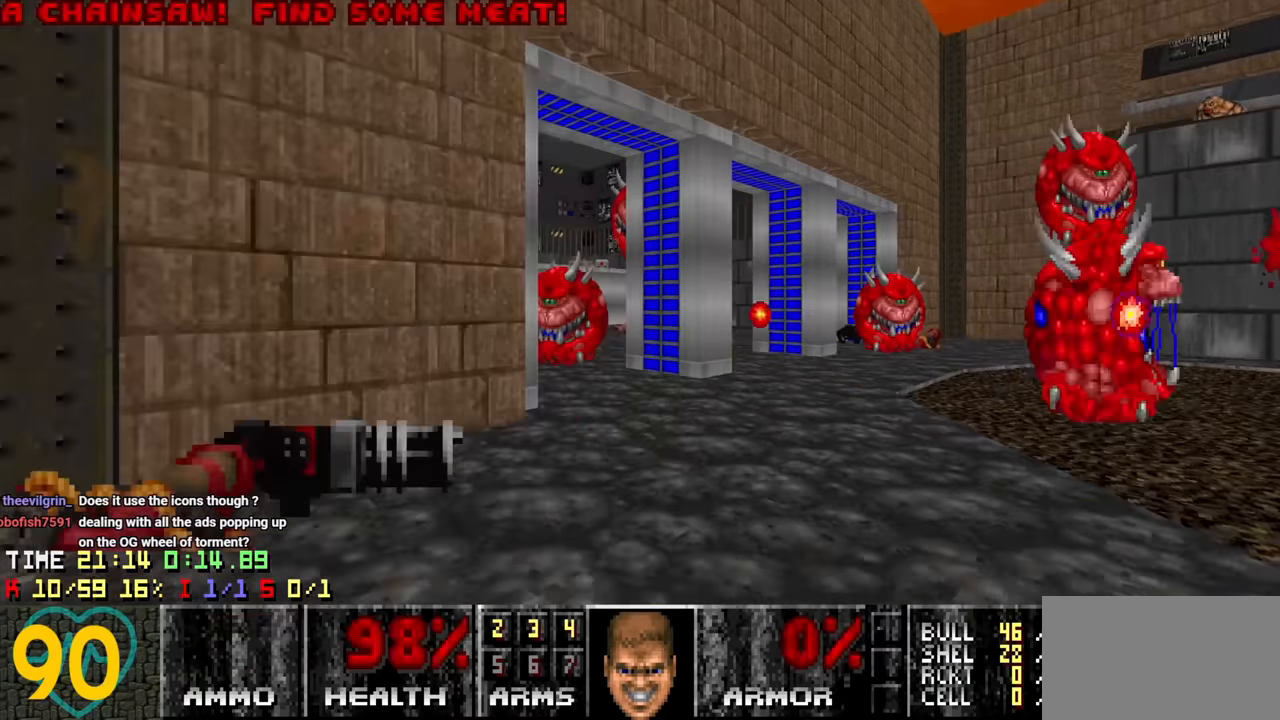
{"keys": ["d", "w"], "mouse": [], "mouse_move": "right", "events": [[267, "a", "up"], [367, "d", "down"], [500, "w", "down"]]}
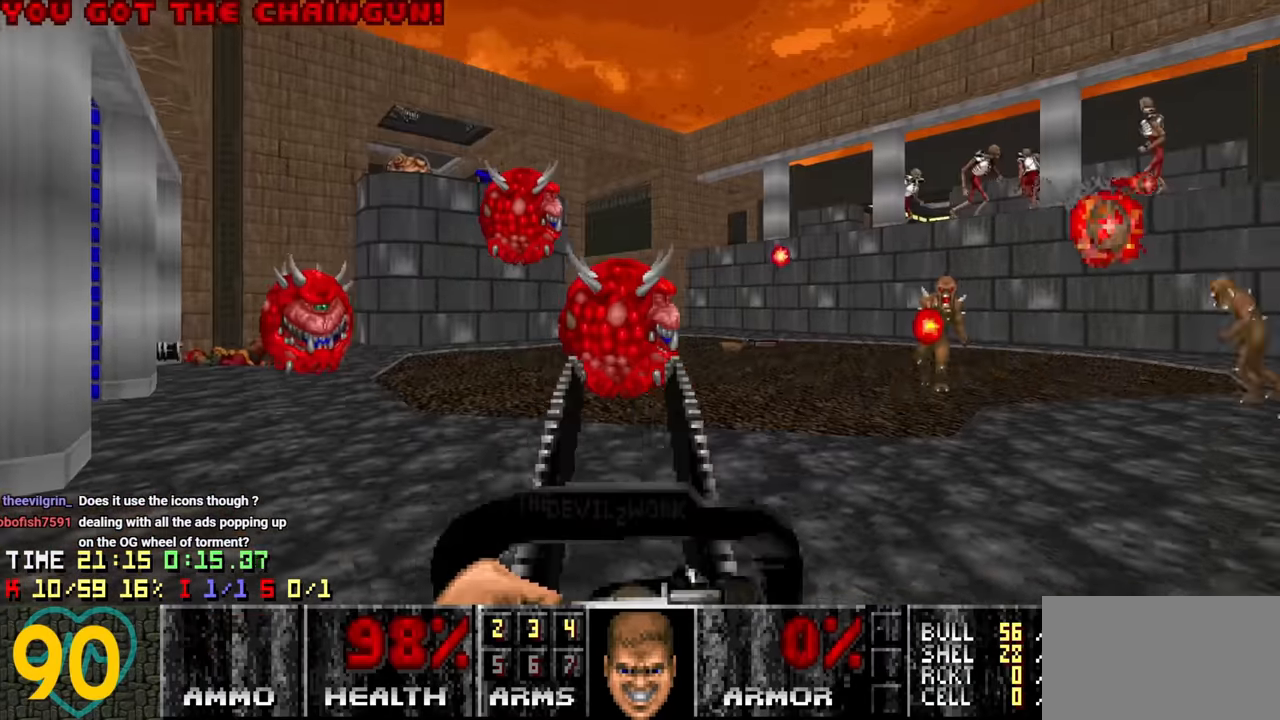
{"keys": ["a"], "mouse": [], "mouse_move": "down-left", "events": [[83, "d", "up"], [133, "a", "down"], [183, "w", "up"], [233, "a", "up"], [433, "a", "down"]]}
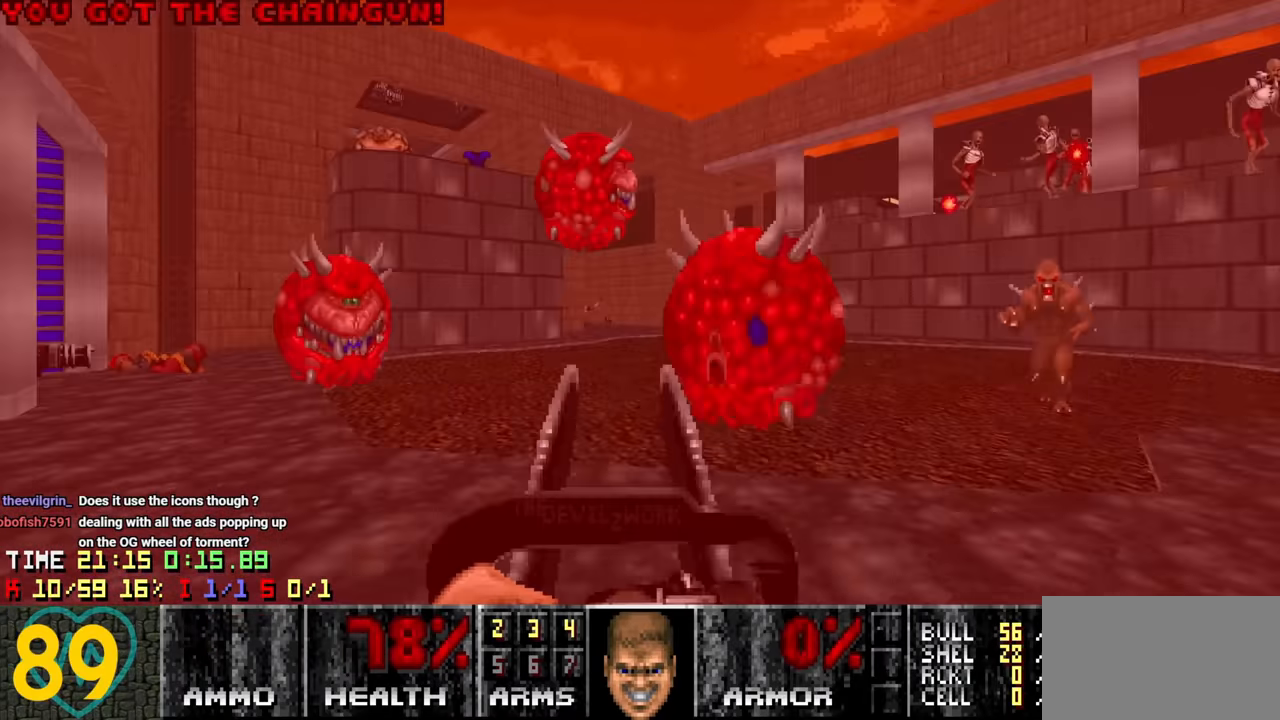
{"keys": ["d", "w"], "mouse": [], "mouse_move": "left", "events": [[67, "a", "up"], [150, "w", "down"], [350, "d", "down"]]}
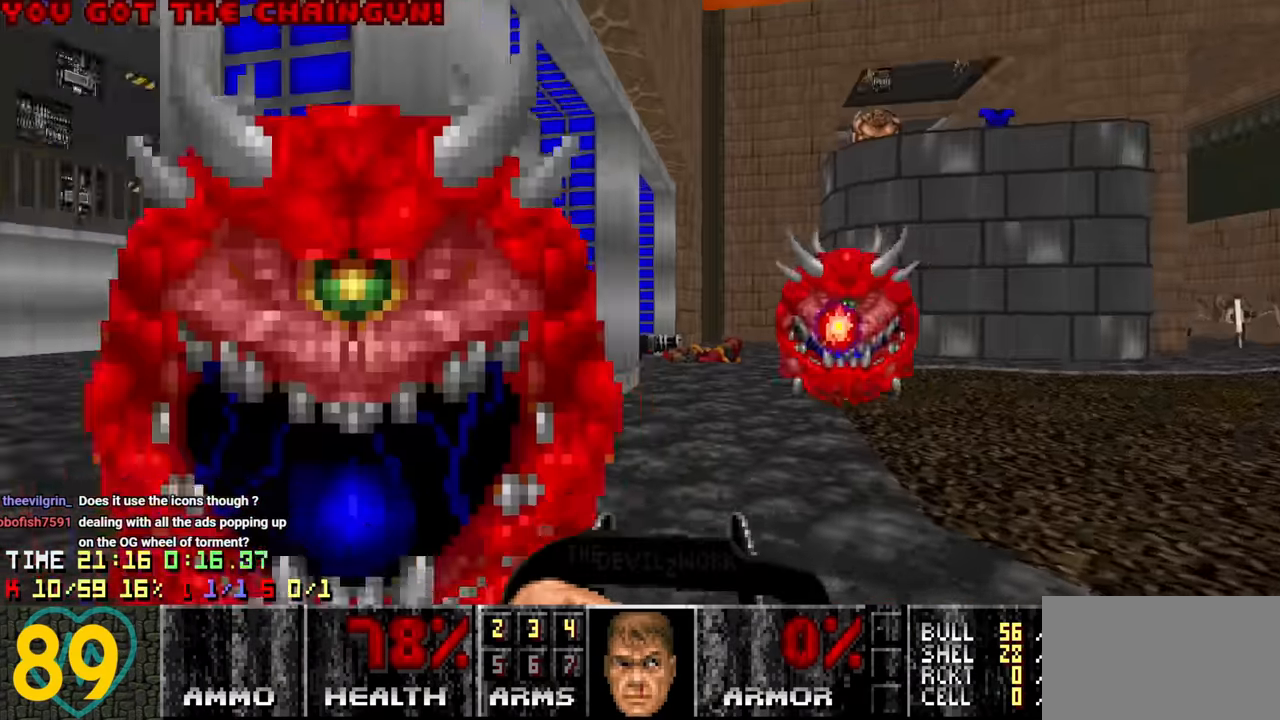
{"keys": ["a", "w"], "mouse": [], "mouse_move": "up", "events": [[233, "a", "down"], [233, "d", "up"]]}
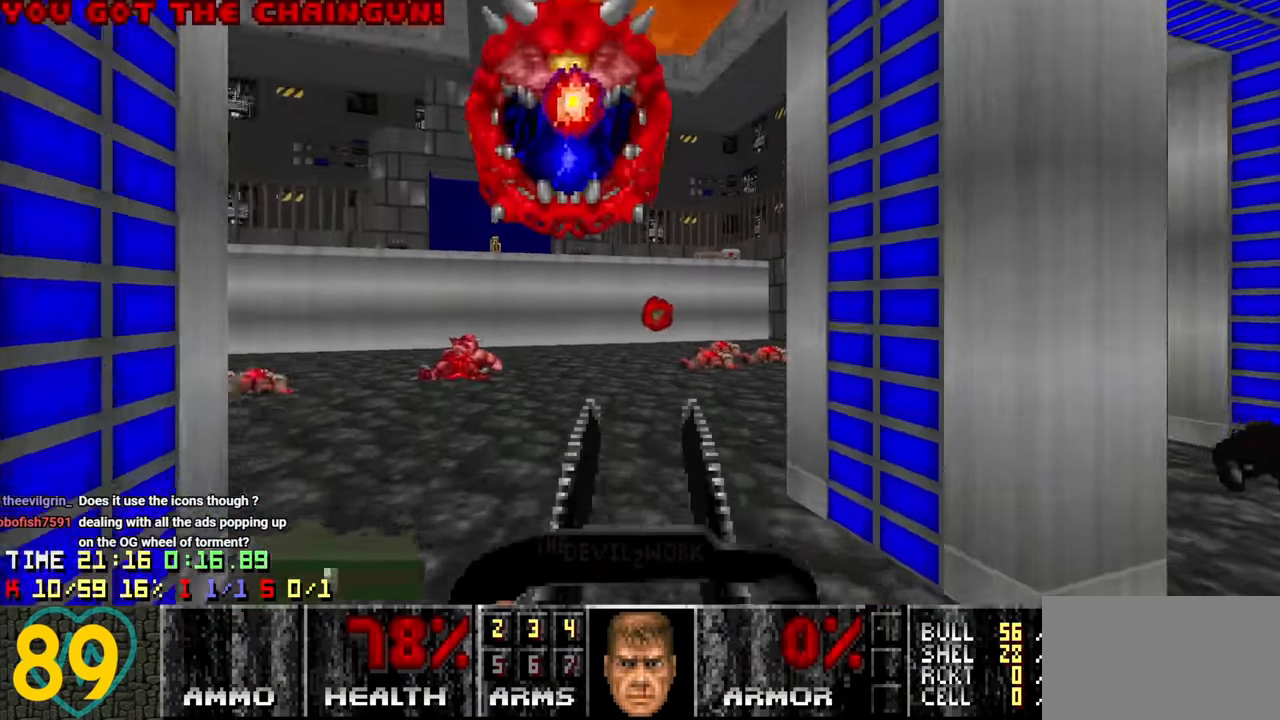
{"keys": ["d", "w"], "mouse": [], "mouse_move": "down", "events": [[50, "a", "up"], [150, "d", "down"]]}
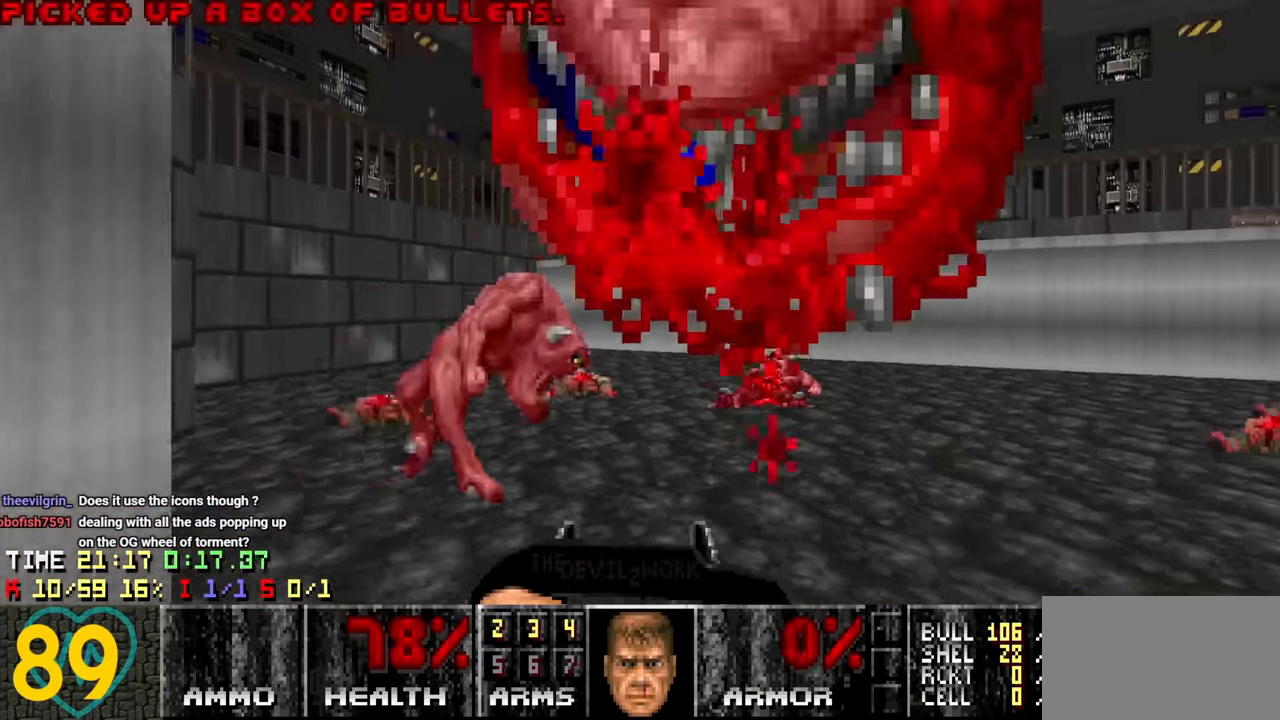
{"keys": ["a"], "mouse": [], "mouse_move": "left", "events": [[67, "d", "up"], [350, "a", "down"], [400, "w", "up"]]}
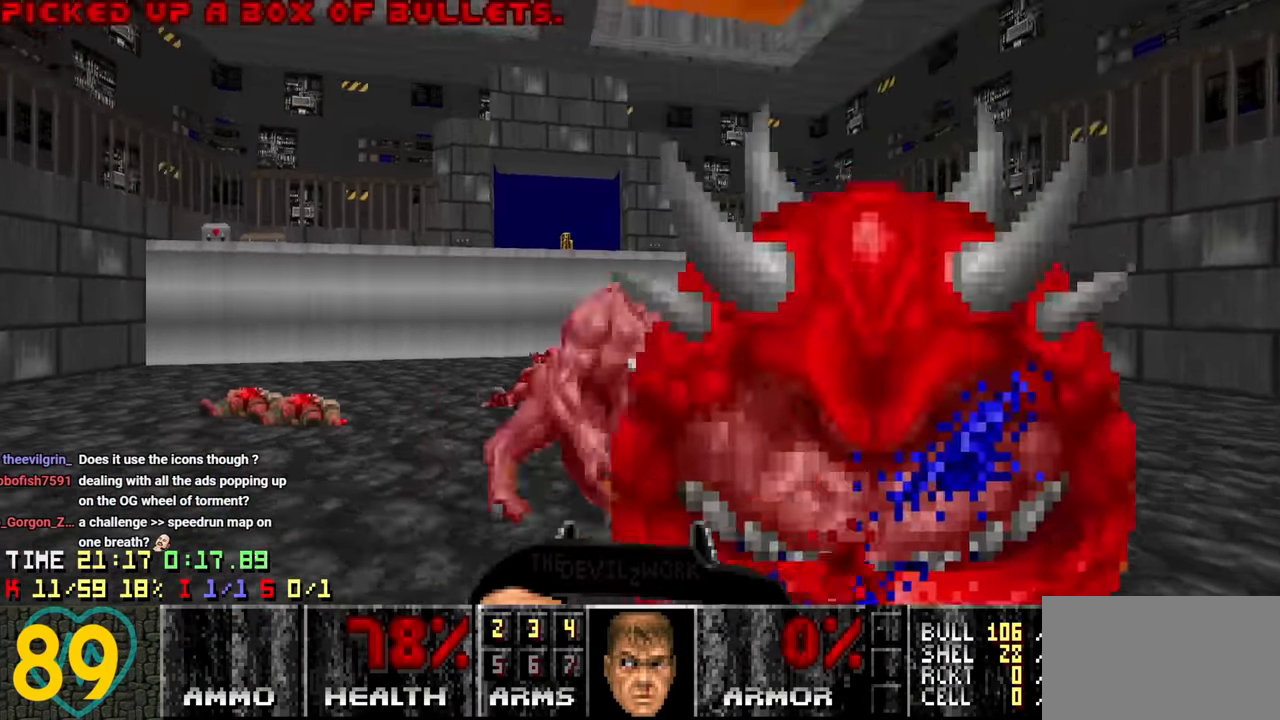
{"keys": ["a"], "mouse": [], "mouse_move": "down-left", "events": [[33, "w", "down"], [167, "a", "up"], [367, "a", "down"], [400, "w", "up"]]}
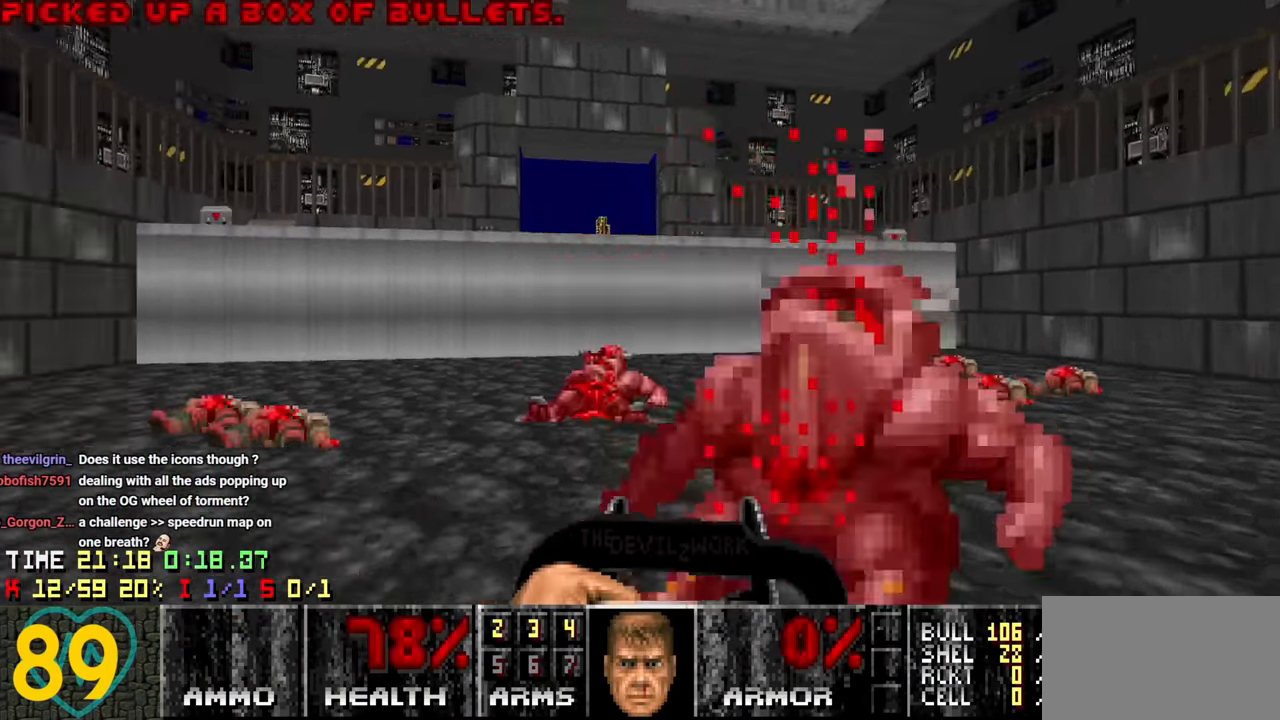
{"keys": ["a", "w"], "mouse": [], "mouse_move": "up-right", "events": [[100, "w", "down"], [366, "a", "up"], [466, "a", "down"]]}
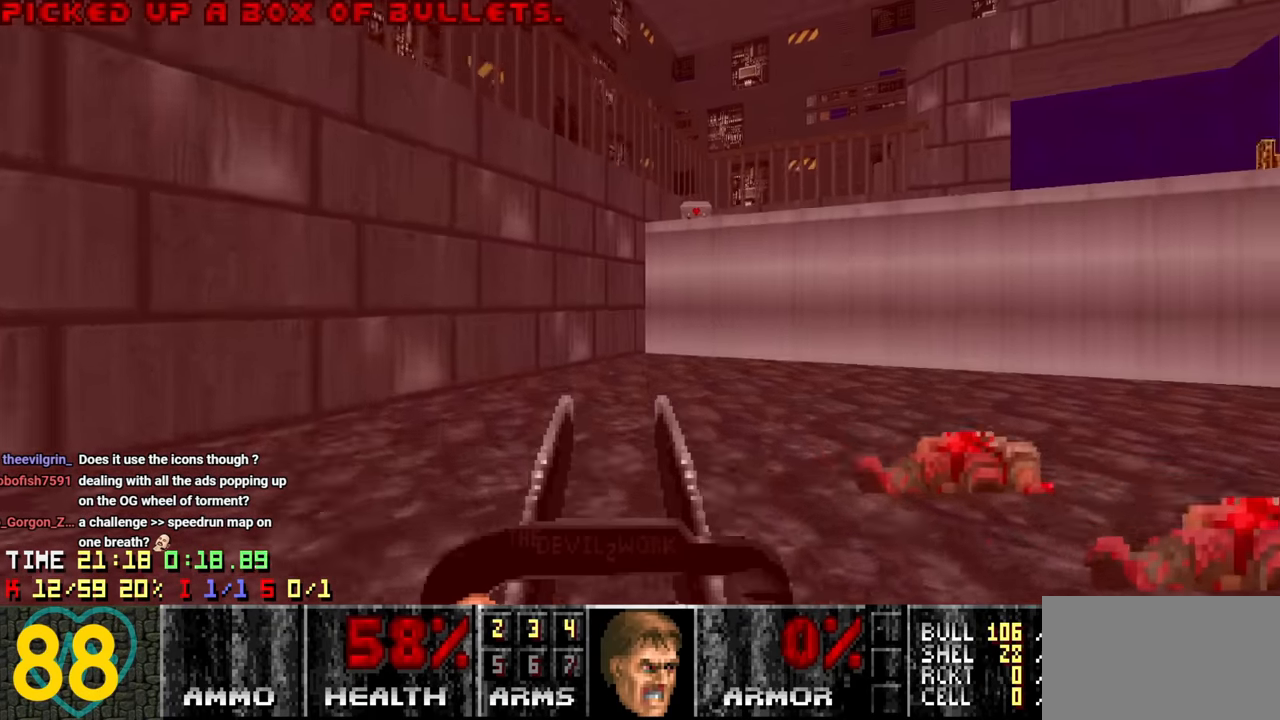
{"keys": ["3", "a", "w"], "mouse": [], "mouse_move": "up-left", "events": [[483, "3", "down"]]}
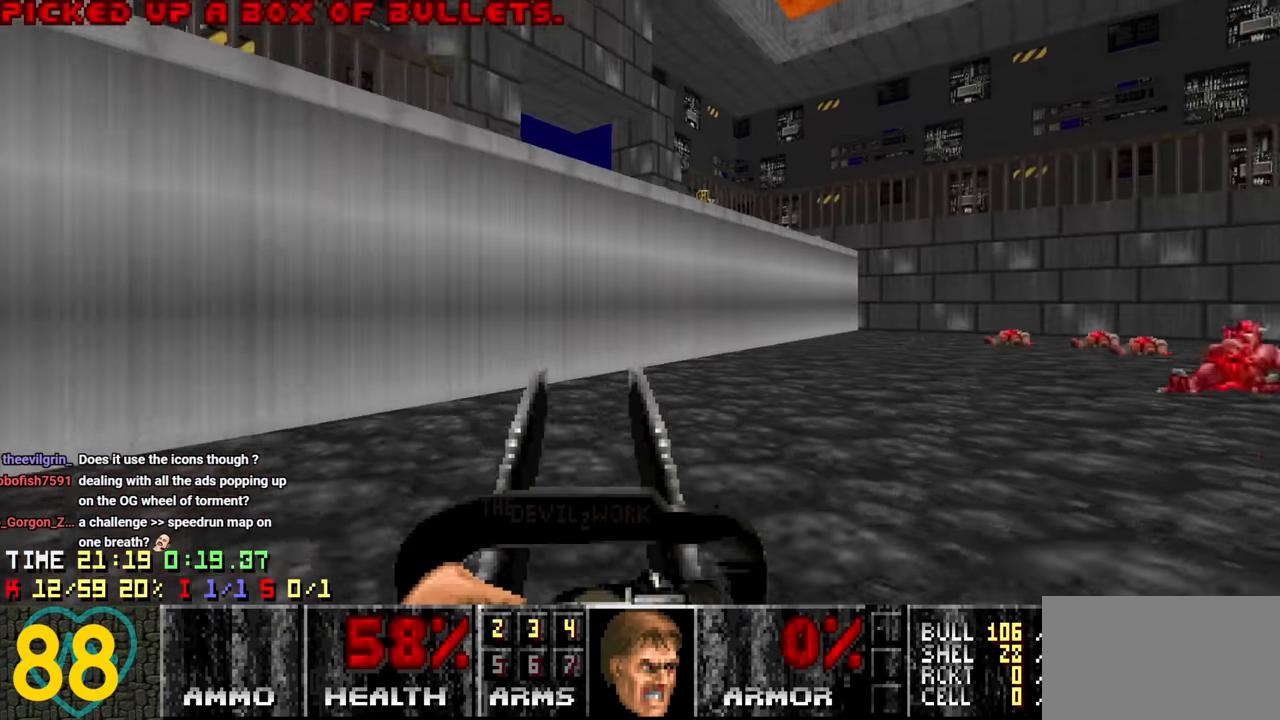
{"keys": ["a", "w"], "mouse": [], "mouse_move": "up-right", "events": [[83, "3", "up"]]}
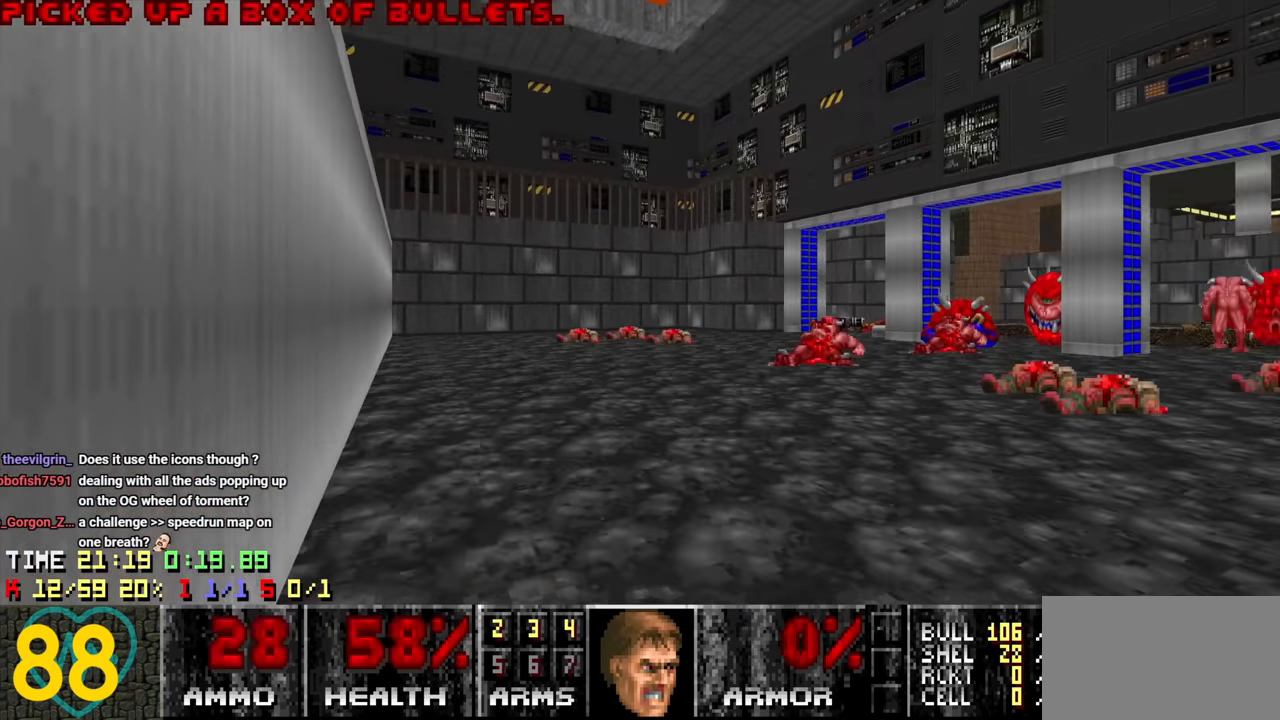
{"keys": ["1", "w"], "mouse": [], "mouse_move": "up-right", "events": [[283, "a", "up"], [416, "1", "down"]]}
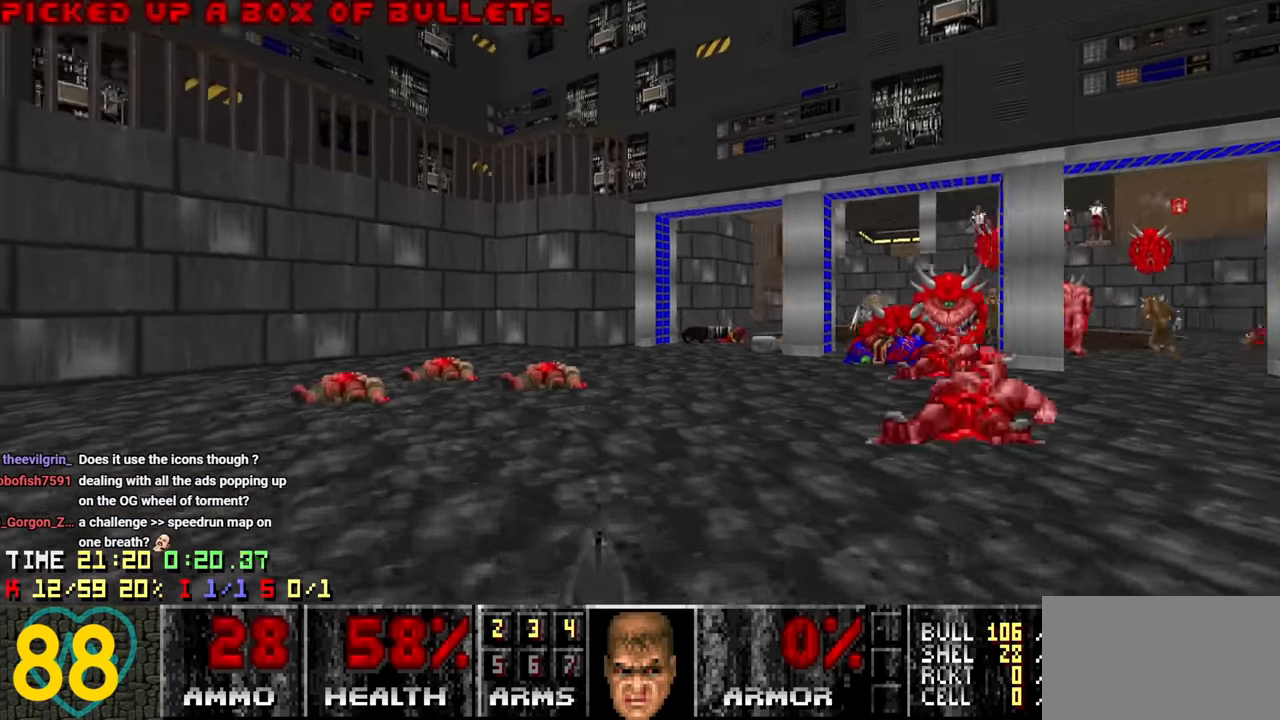
{"keys": ["a", "w"], "mouse": [], "mouse_move": "still", "events": [[16, "1", "up"], [166, "a", "down"], [350, "a", "up"], [483, "a", "down"]]}
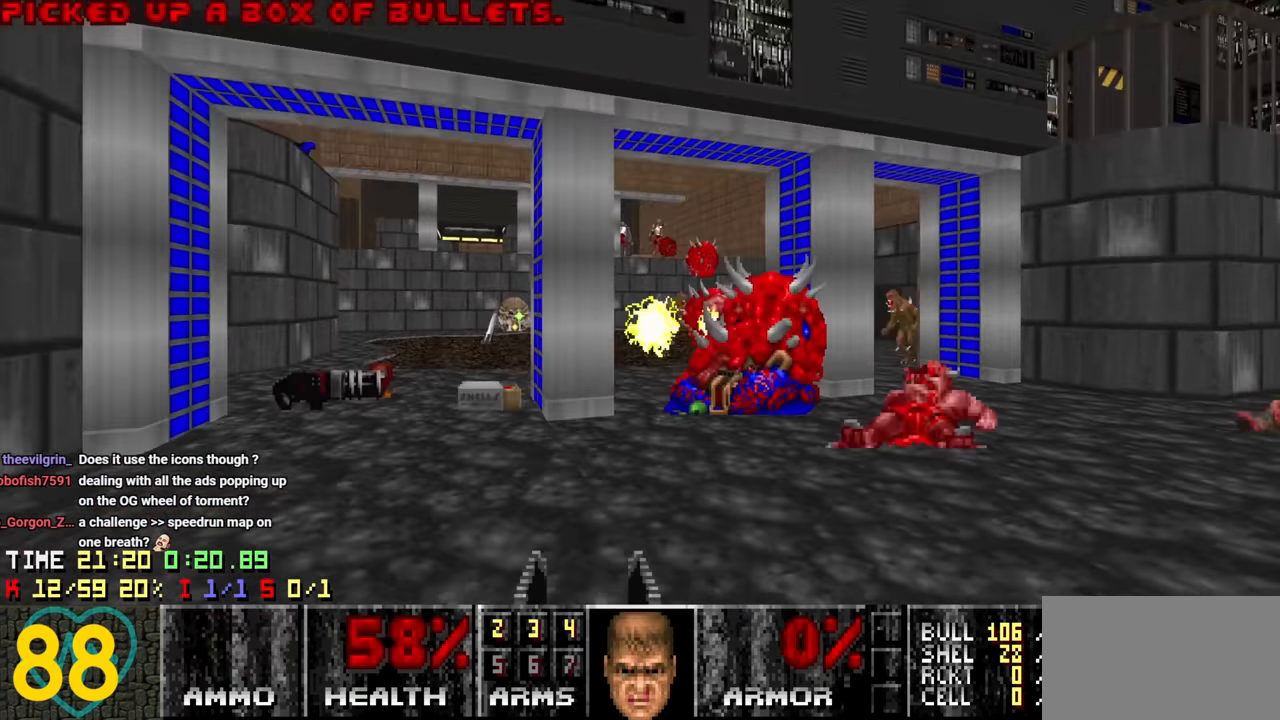
{"keys": ["a", "s"], "mouse": [], "mouse_move": "left", "events": [[83, "a", "up"], [216, "d", "down"], [316, "a", "down"], [316, "d", "up"], [316, "w", "up"], [450, "s", "down"]]}
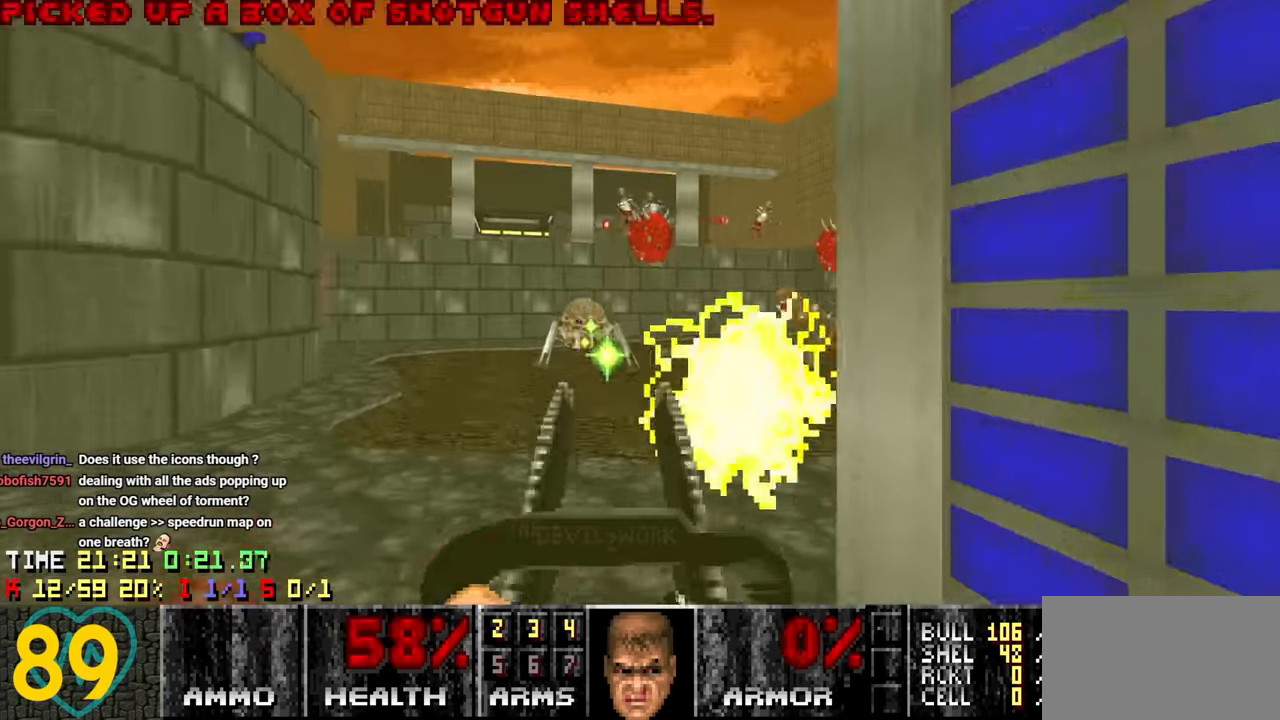
{"keys": ["a", "s"], "mouse": [], "mouse_move": "up-right", "events": [[150, "a", "up"], [183, "d", "down"], [333, "a", "down"], [333, "d", "up"]]}